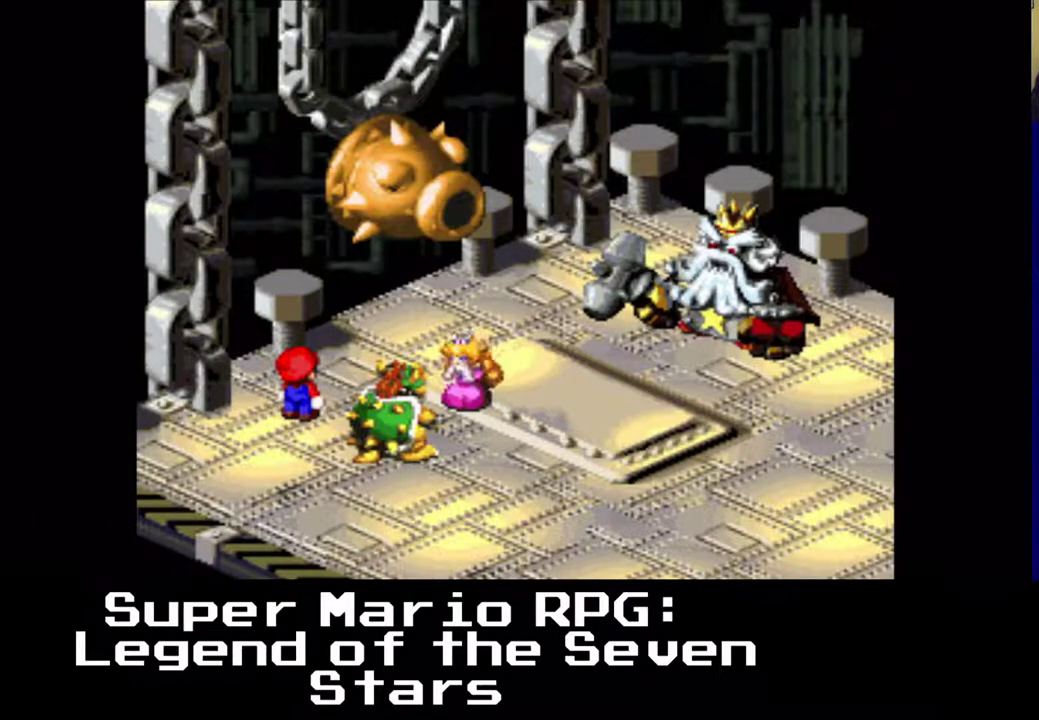
Gameplay with a controller (Xbox layout); each line is a JSON object with the inputs held at the frame after it. "events" lists button and stick changes between this image and that frame as [ms after this image, input, new state], when the widget could be followed in between. Not read: left_stick right_stick.
{"buttons": [], "events": []}
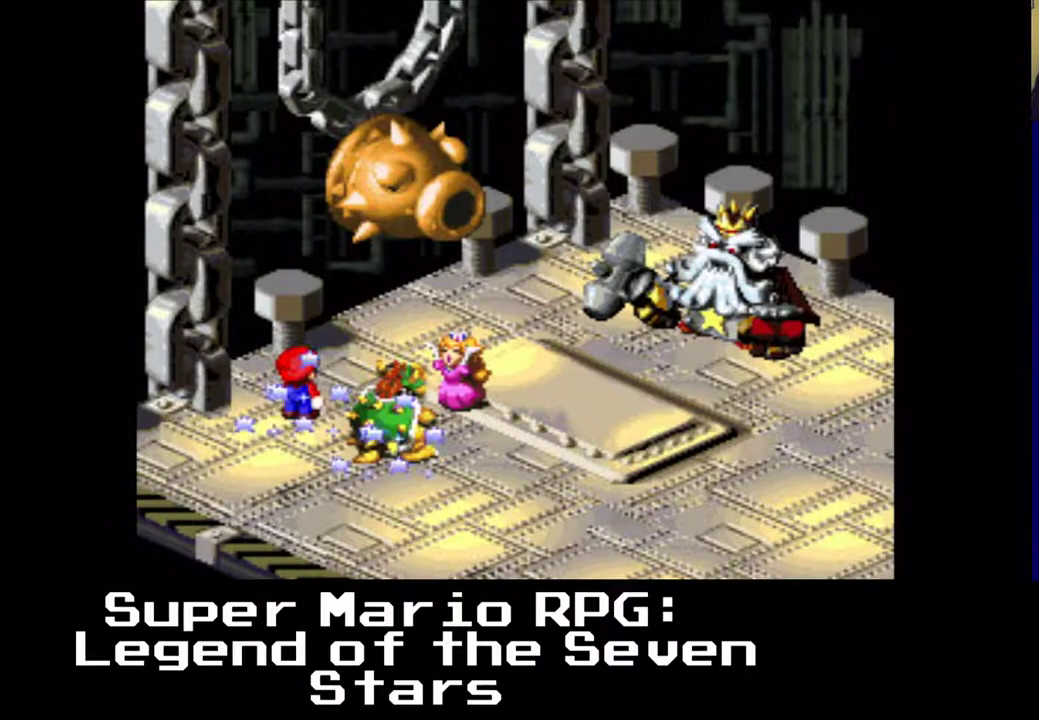
{"buttons": [], "events": []}
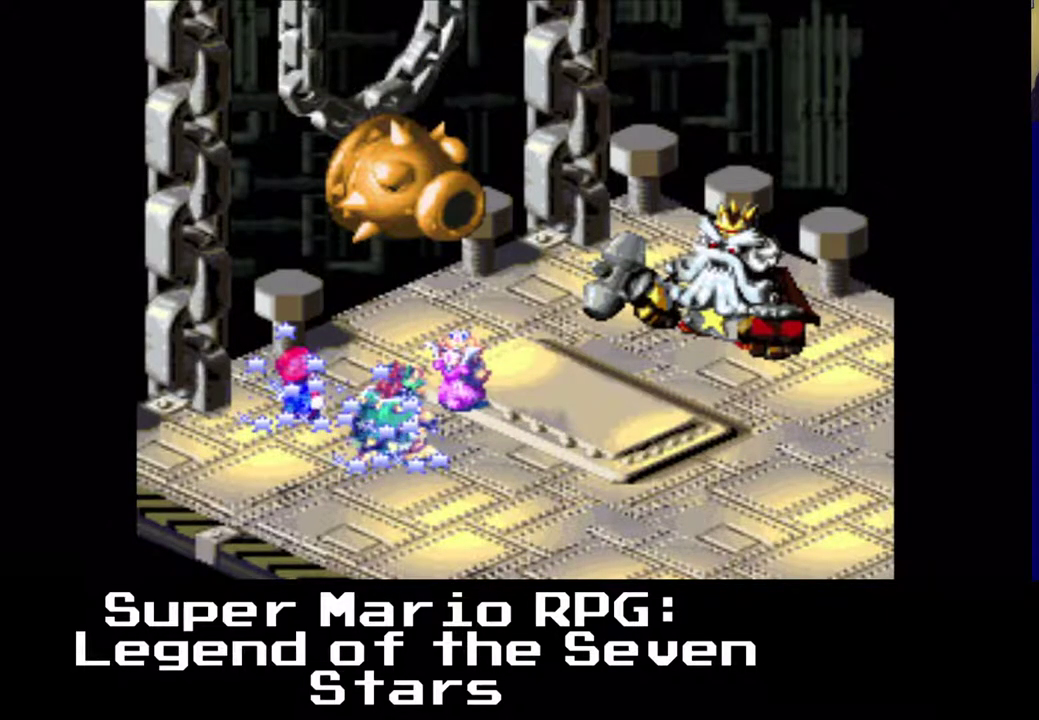
{"buttons": ["X"], "events": [[267, "X", "down"]]}
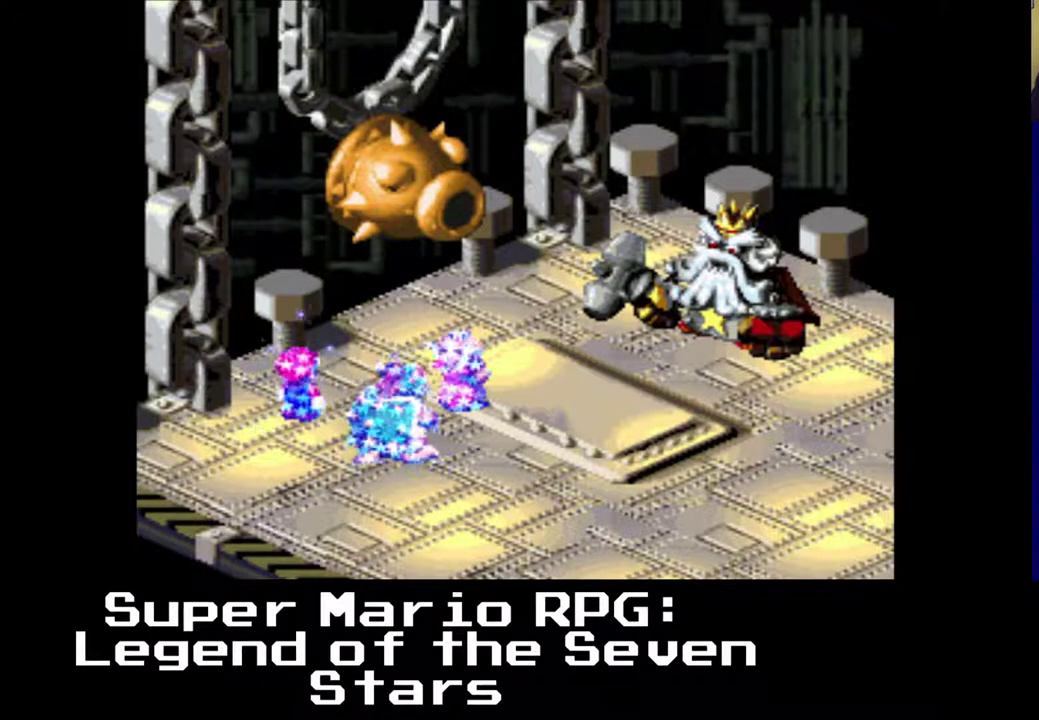
{"buttons": [], "events": [[33, "X", "up"]]}
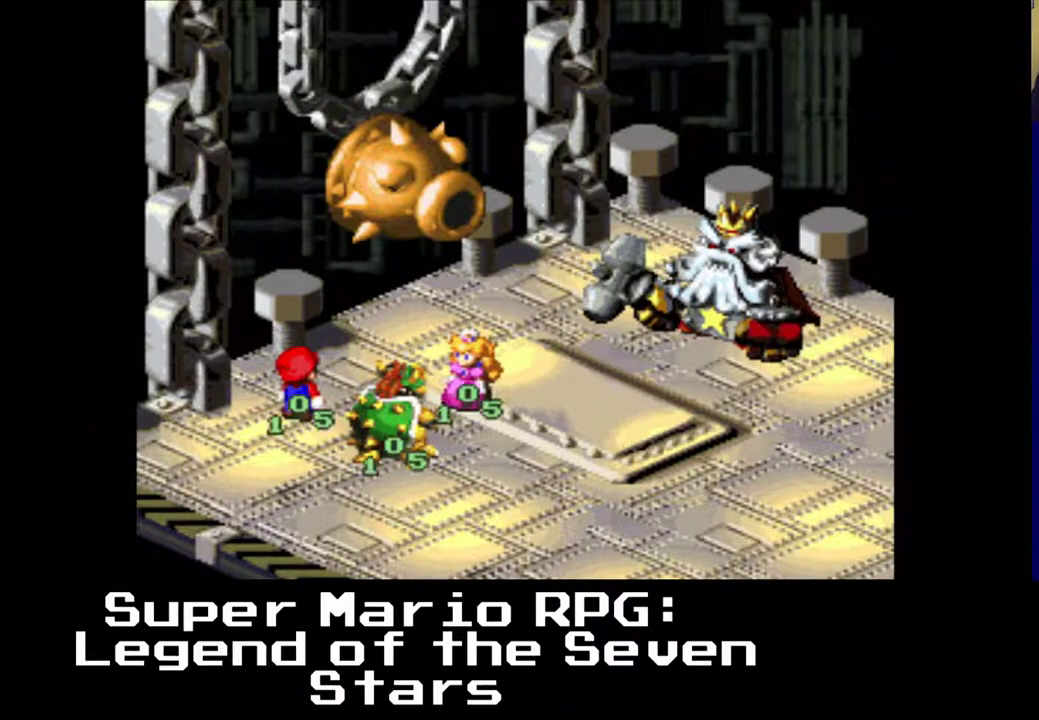
{"buttons": [], "events": []}
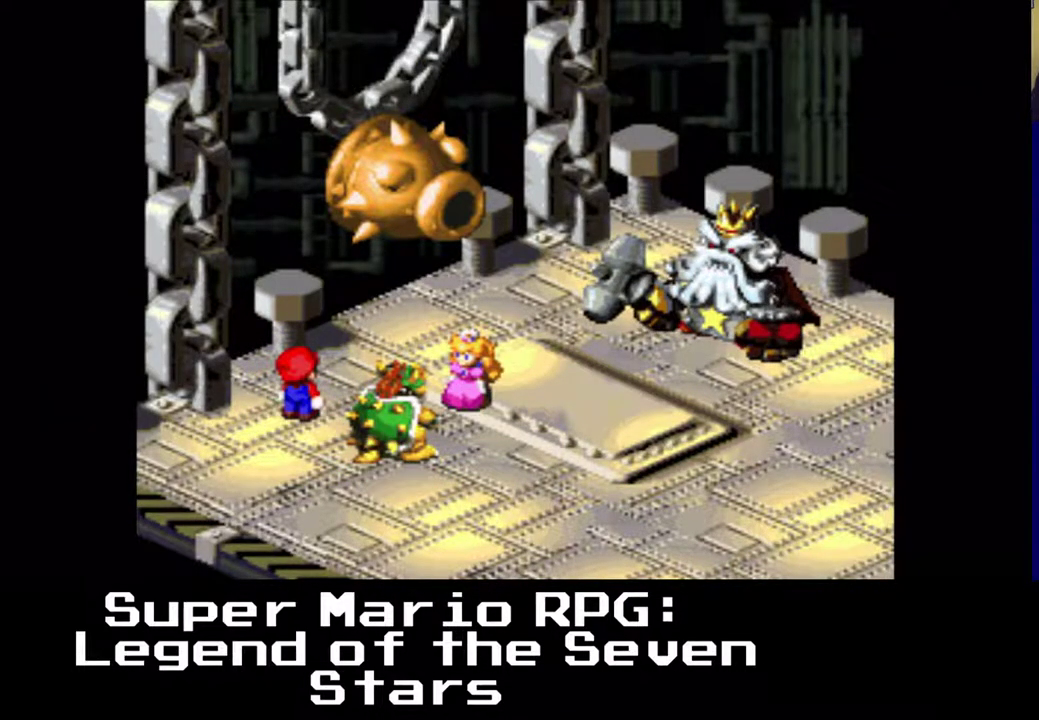
{"buttons": [], "events": []}
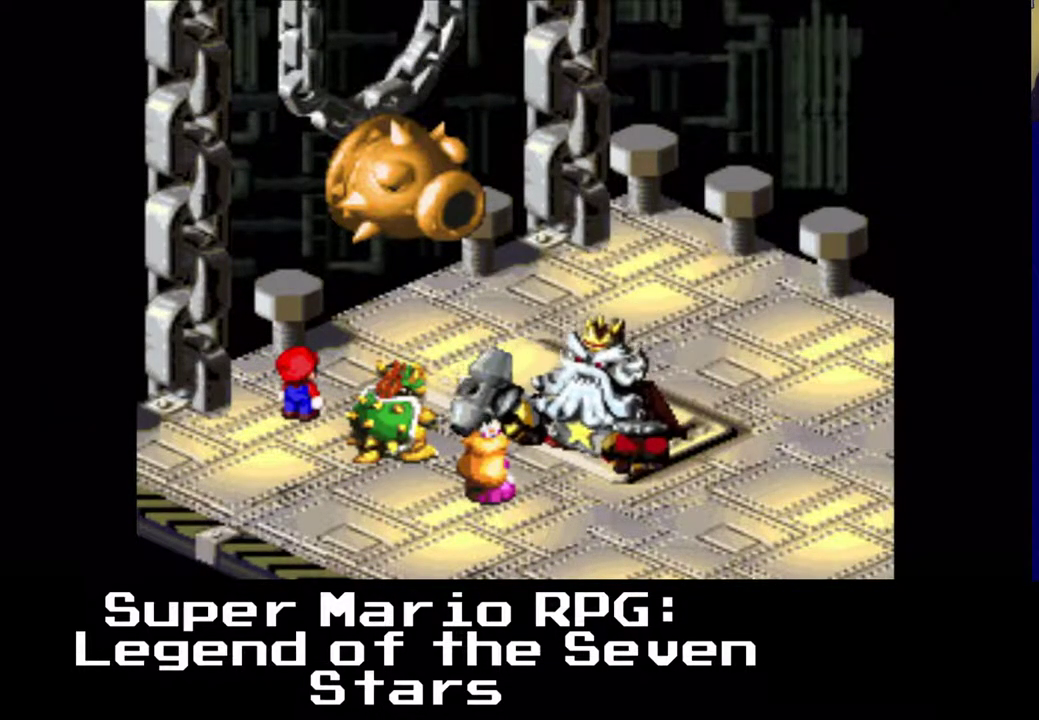
{"buttons": [], "events": []}
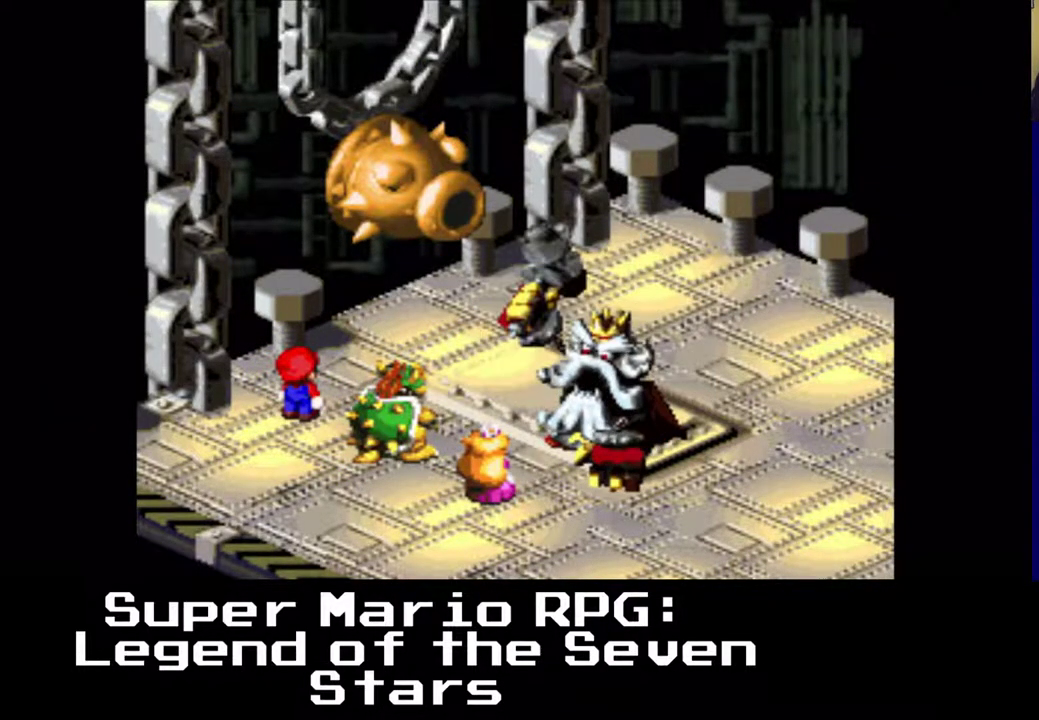
{"buttons": [], "events": [[183, "B", "down"], [383, "B", "up"]]}
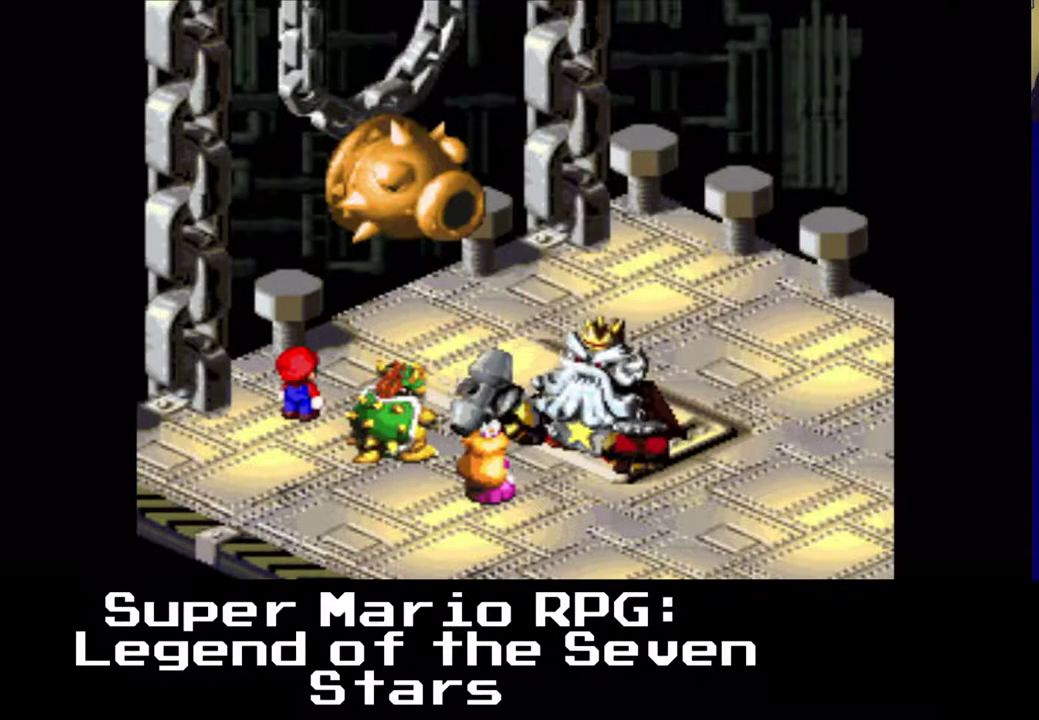
{"buttons": [], "events": []}
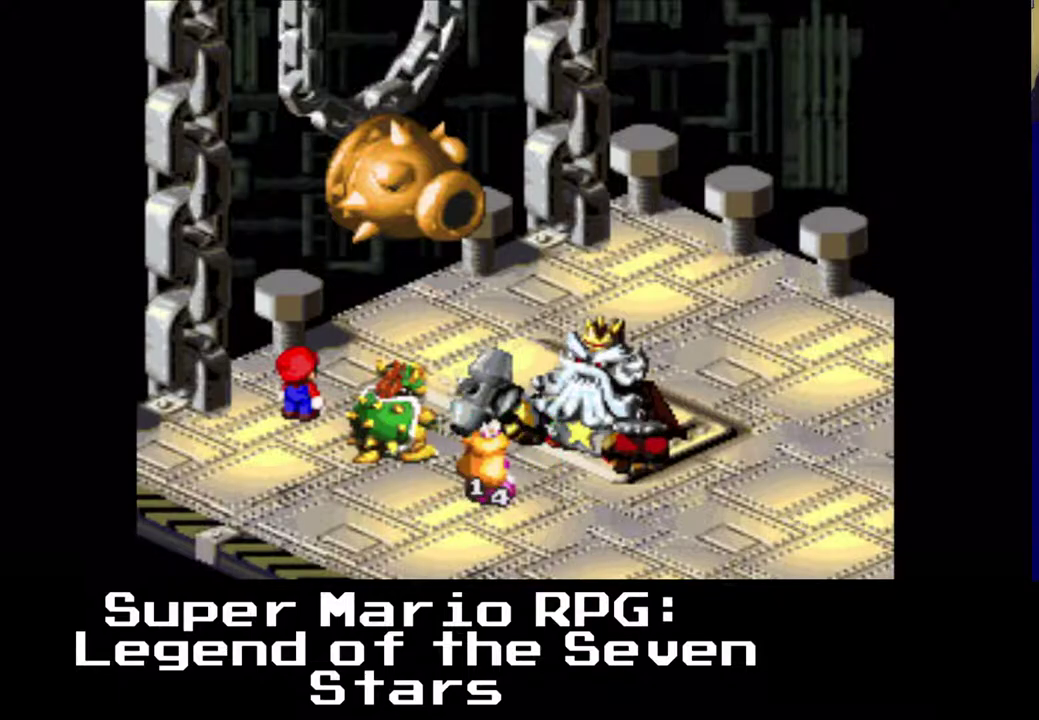
{"buttons": [], "events": []}
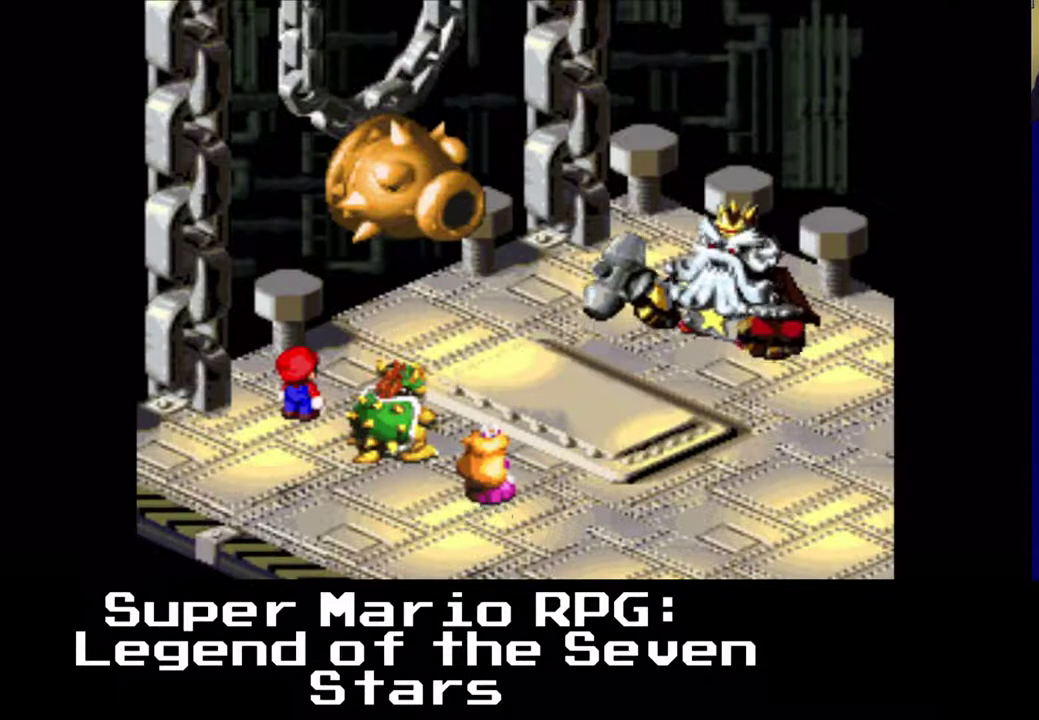
{"buttons": [], "events": []}
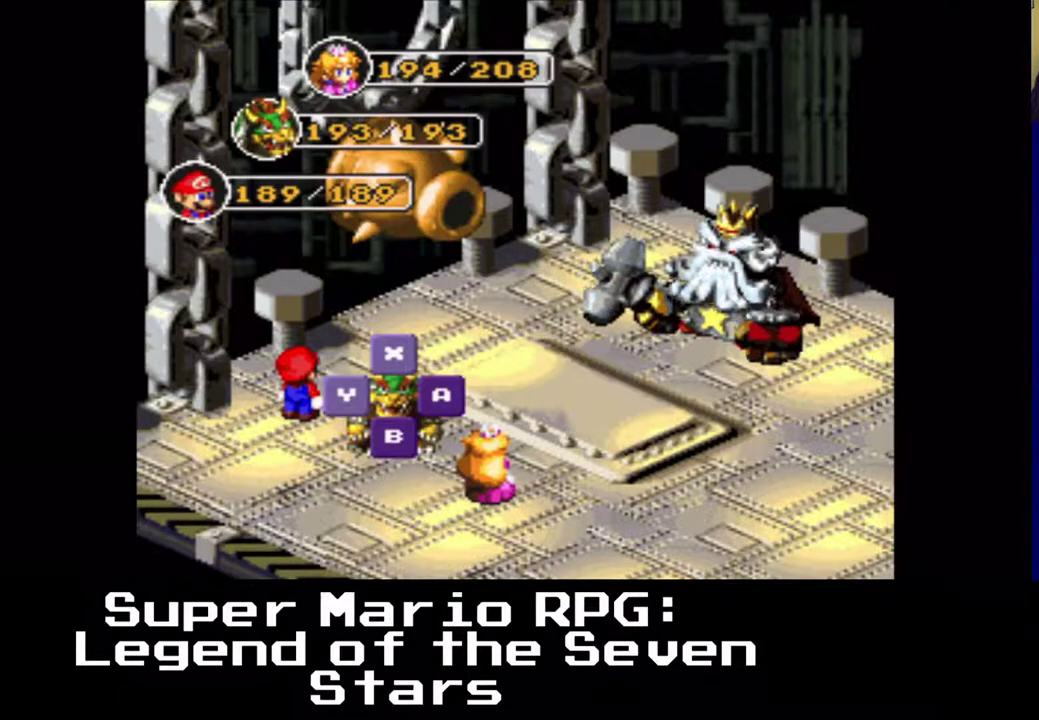
{"buttons": [], "events": []}
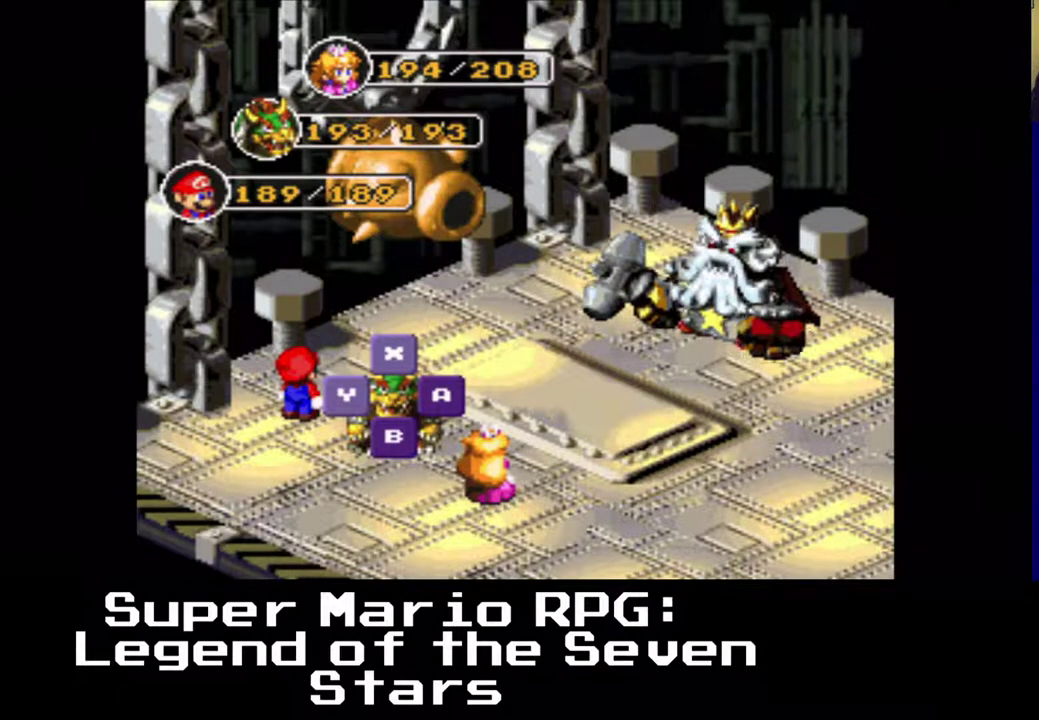
{"buttons": ["DPAD_LEFT"], "events": [[17, "B", "down"], [167, "B", "up"], [500, "DPAD_LEFT", "down"]]}
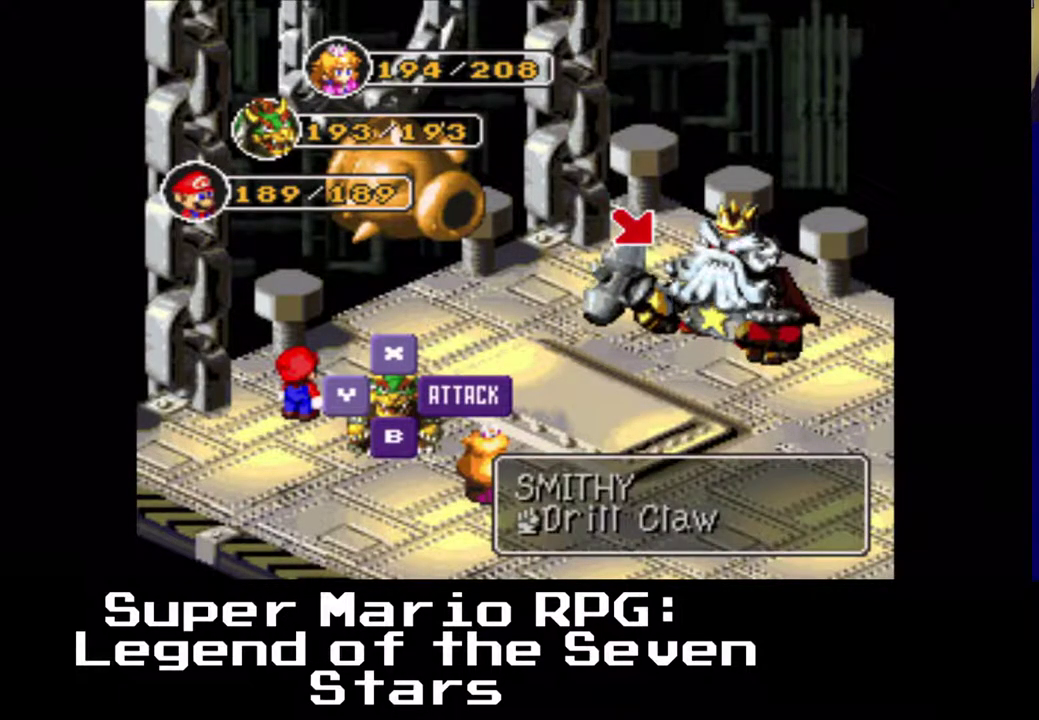
{"buttons": ["B"], "events": [[67, "DPAD_LEFT", "up"], [433, "B", "down"]]}
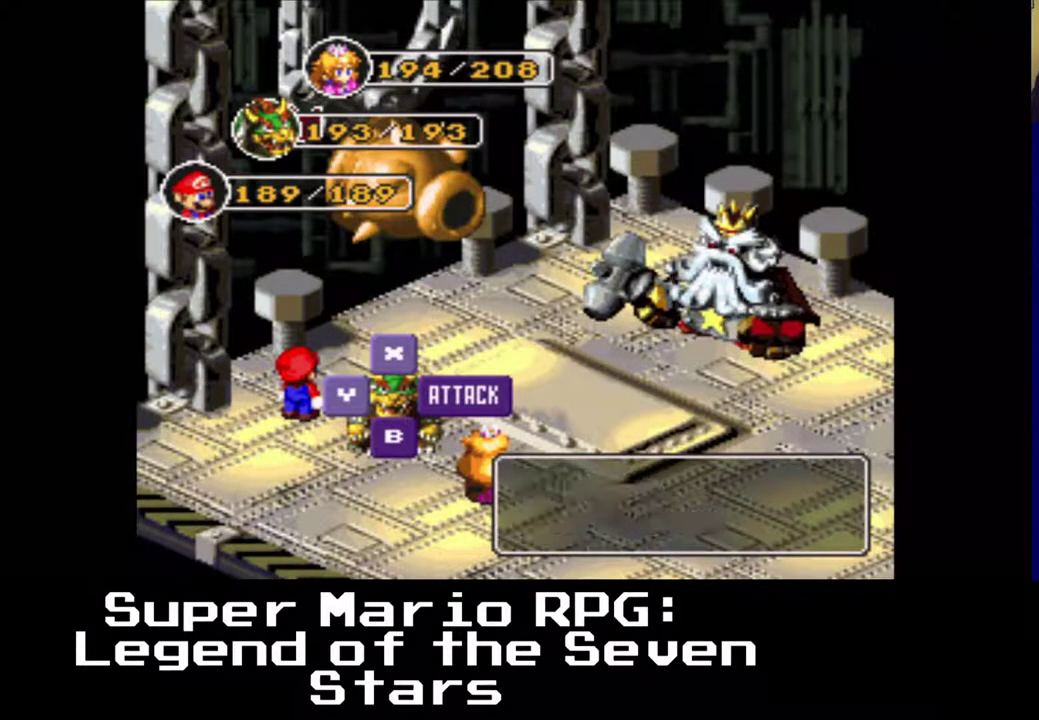
{"buttons": [], "events": [[50, "B", "up"]]}
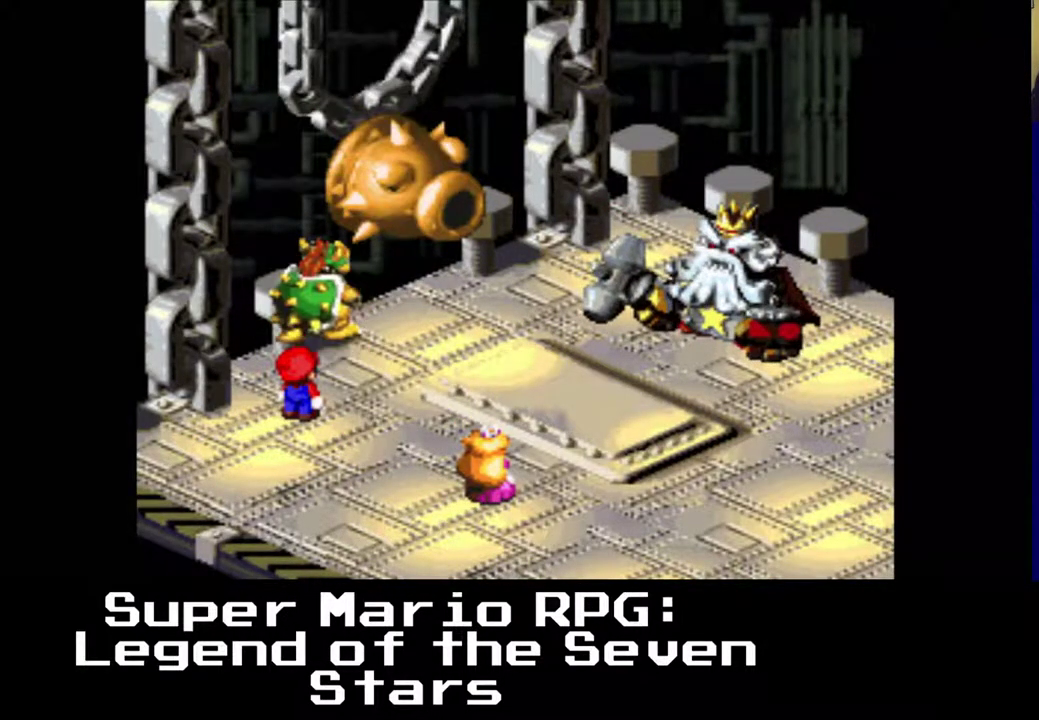
{"buttons": [], "events": [[333, "B", "down"], [500, "B", "up"]]}
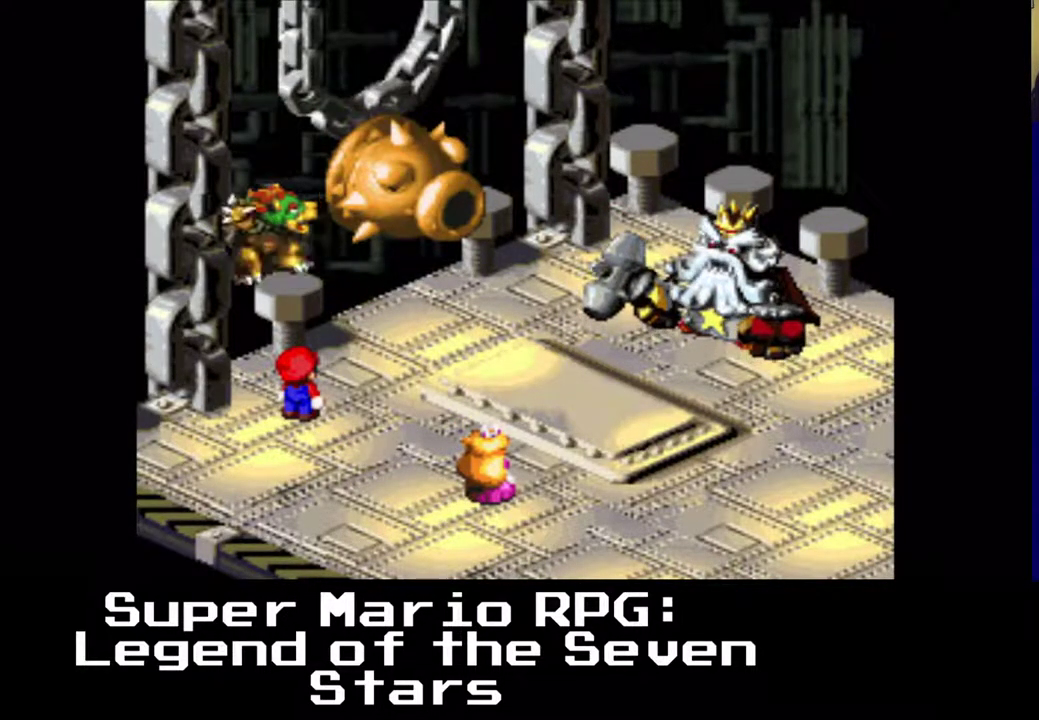
{"buttons": [], "events": []}
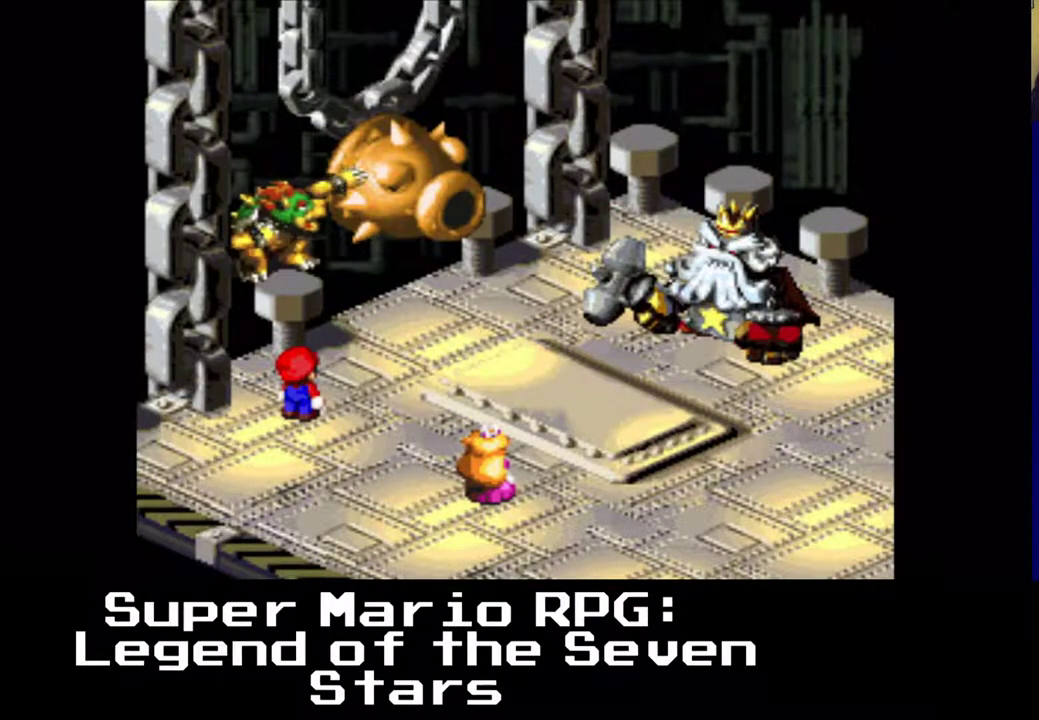
{"buttons": [], "events": []}
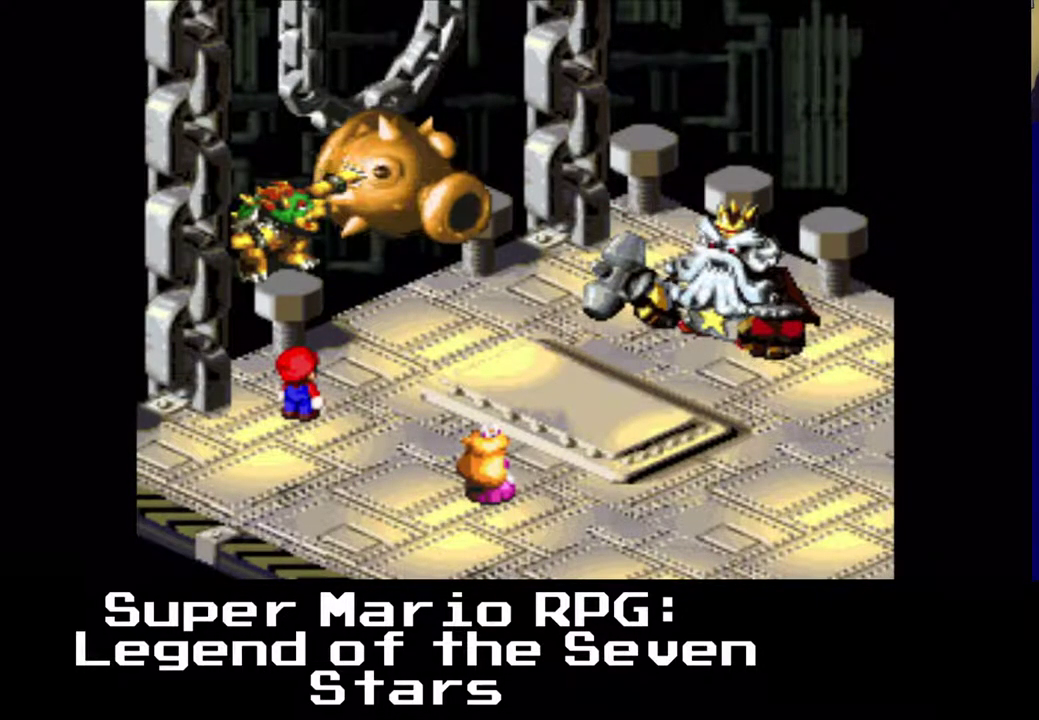
{"buttons": [], "events": []}
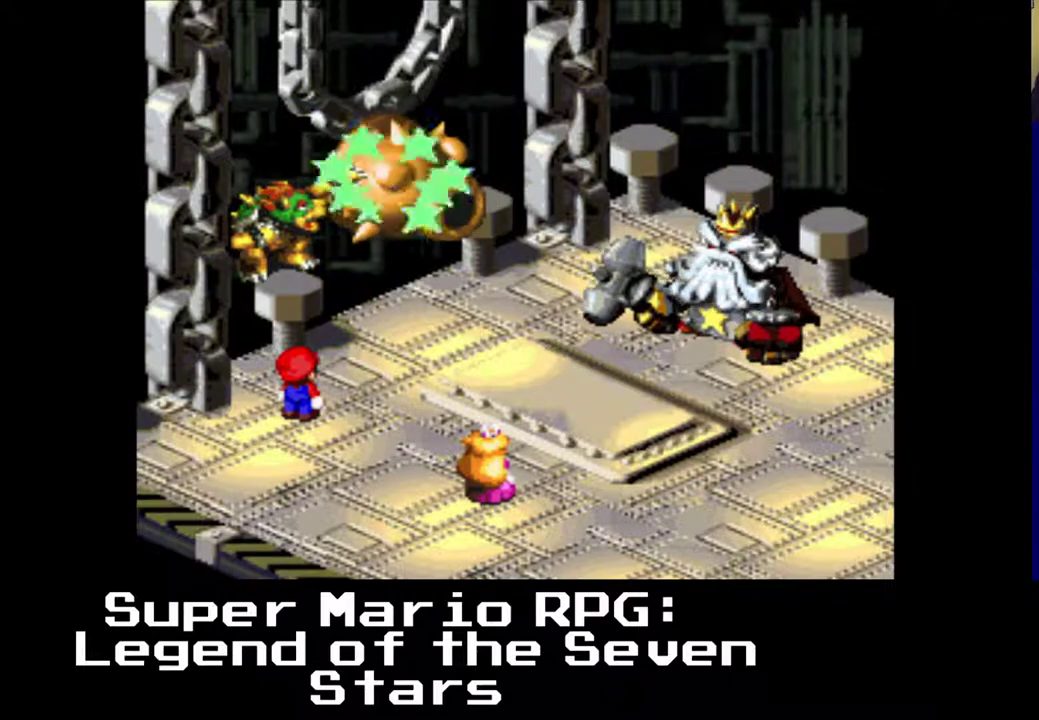
{"buttons": [], "events": []}
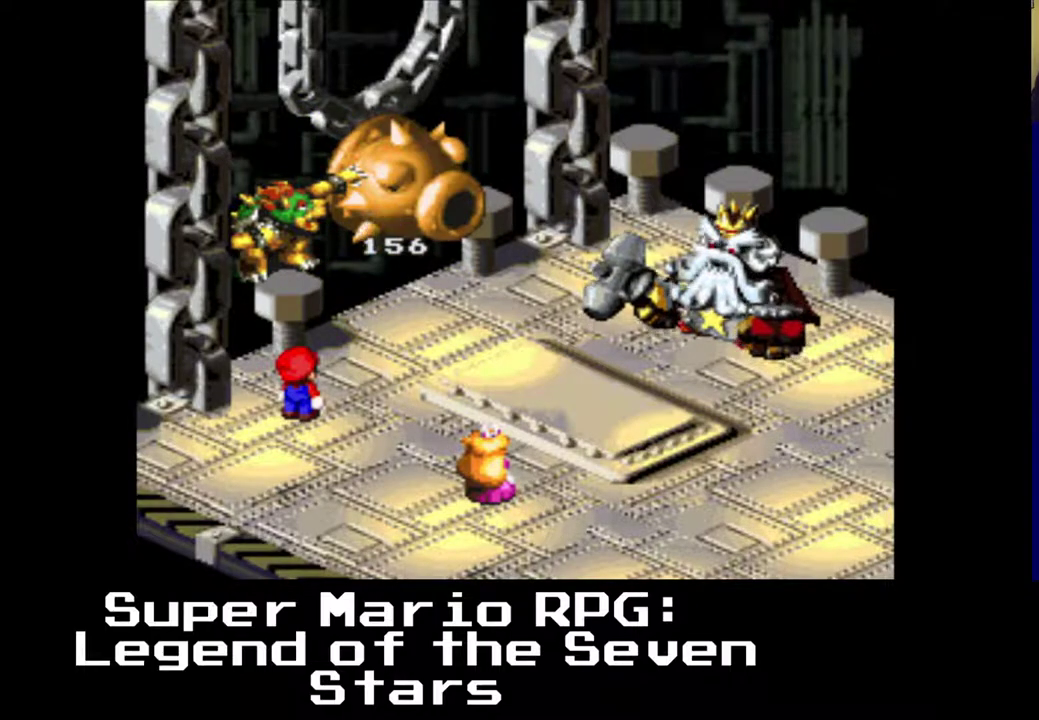
{"buttons": [], "events": []}
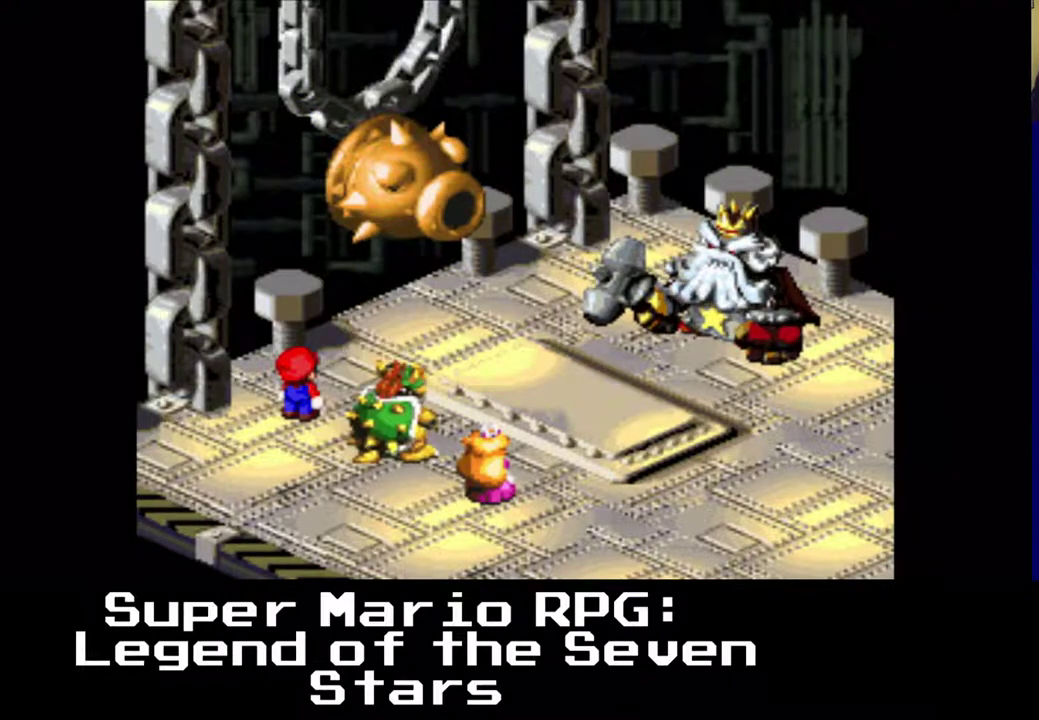
{"buttons": [], "events": [[333, "B", "down"], [500, "B", "up"]]}
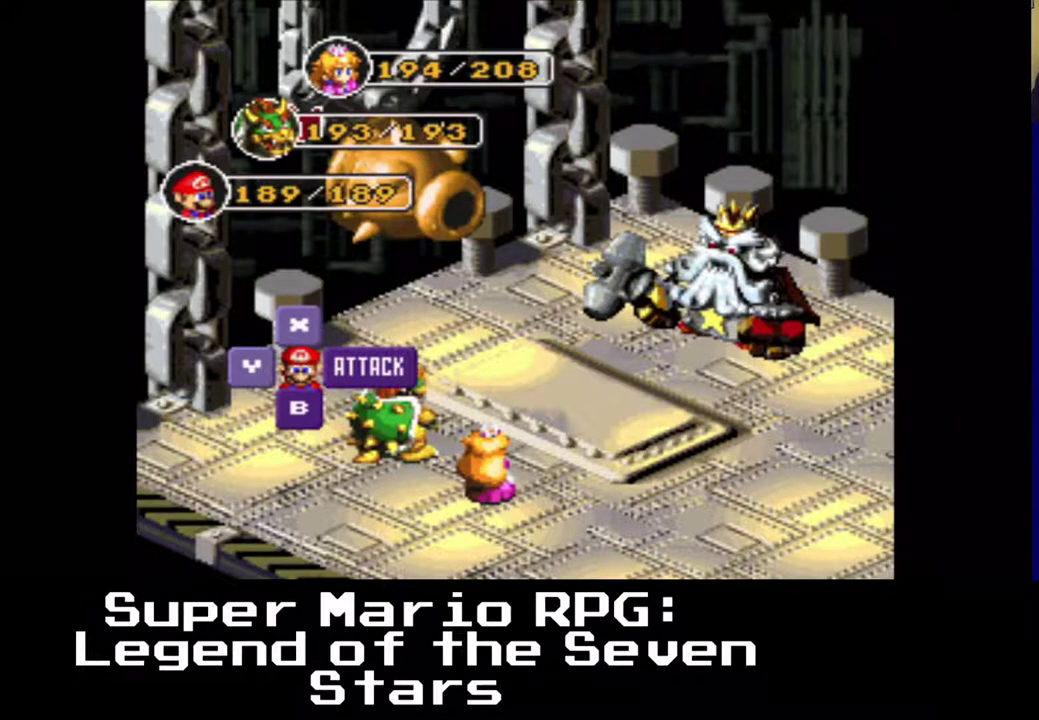
{"buttons": [], "events": [[233, "B", "down"], [367, "B", "up"]]}
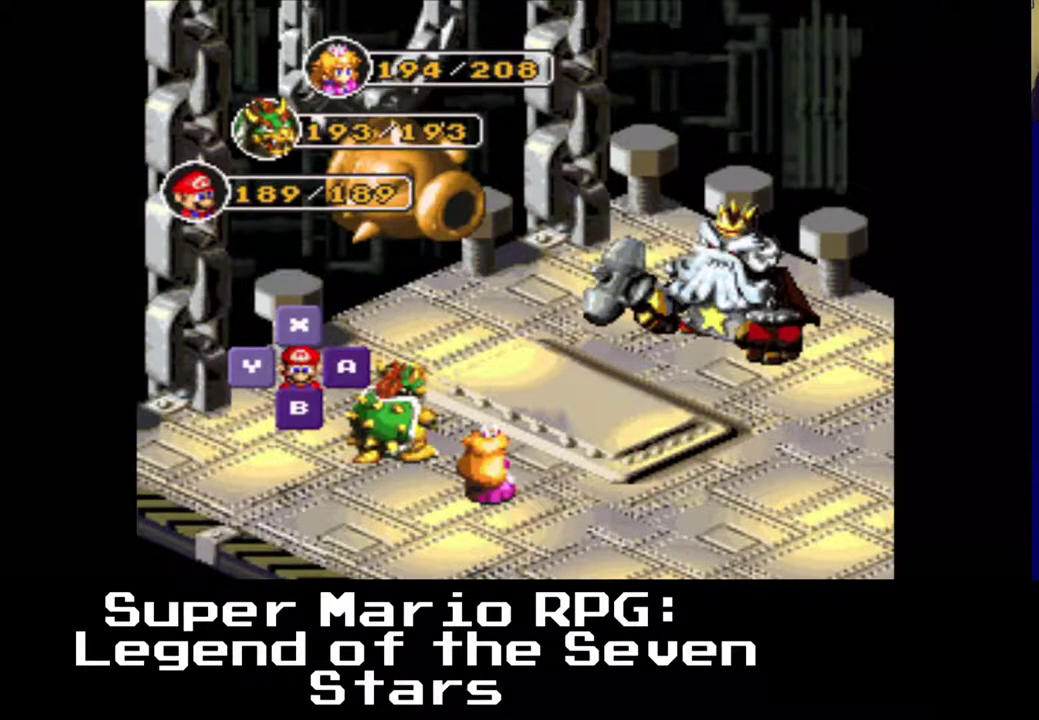
{"buttons": [], "events": []}
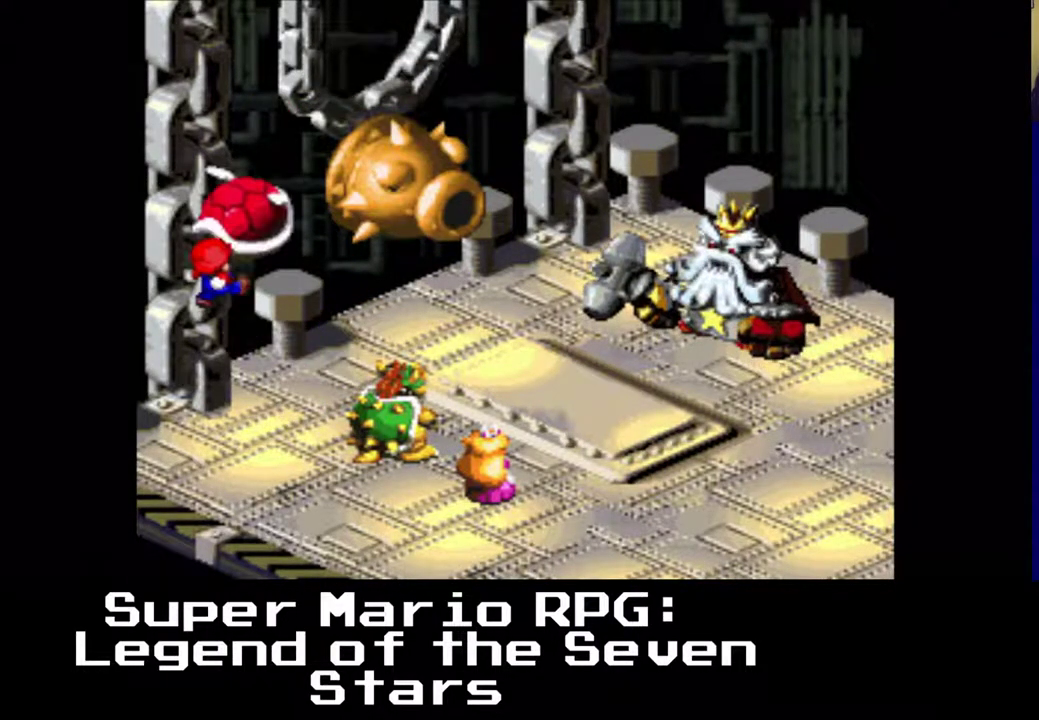
{"buttons": [], "events": [[250, "B", "down"], [367, "B", "up"]]}
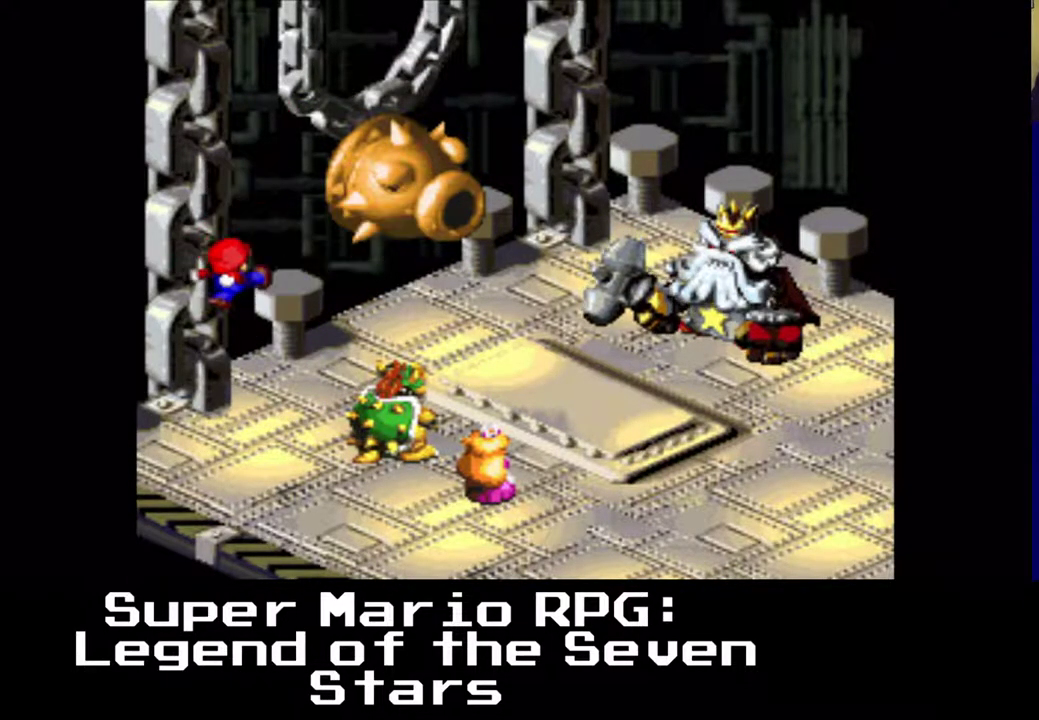
{"buttons": [], "events": []}
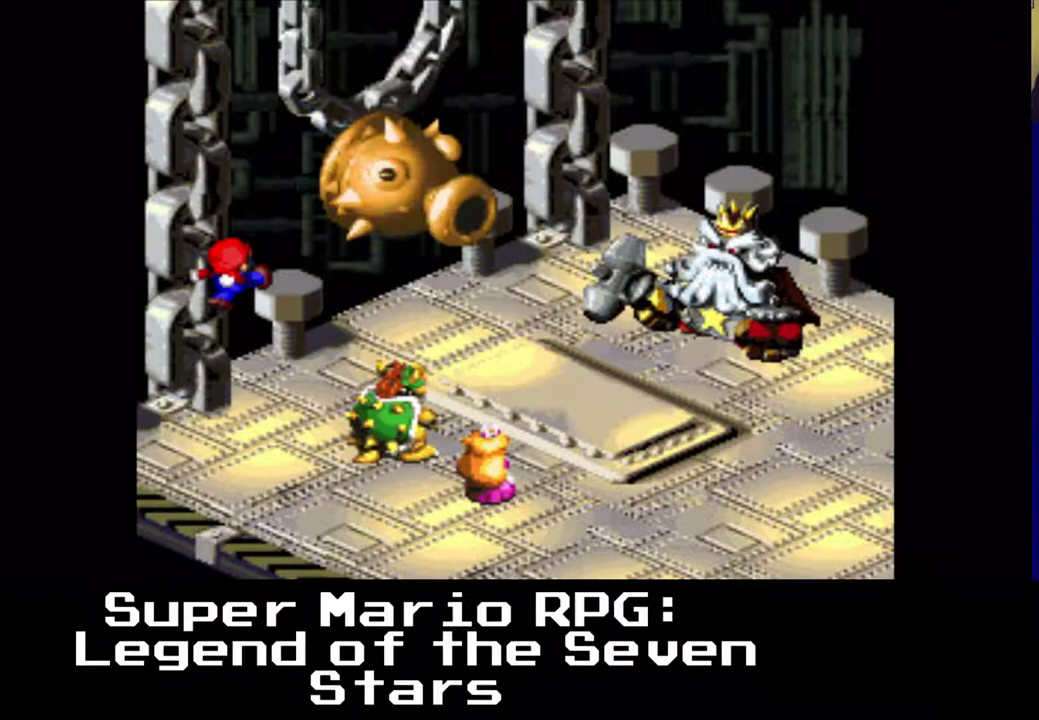
{"buttons": [], "events": []}
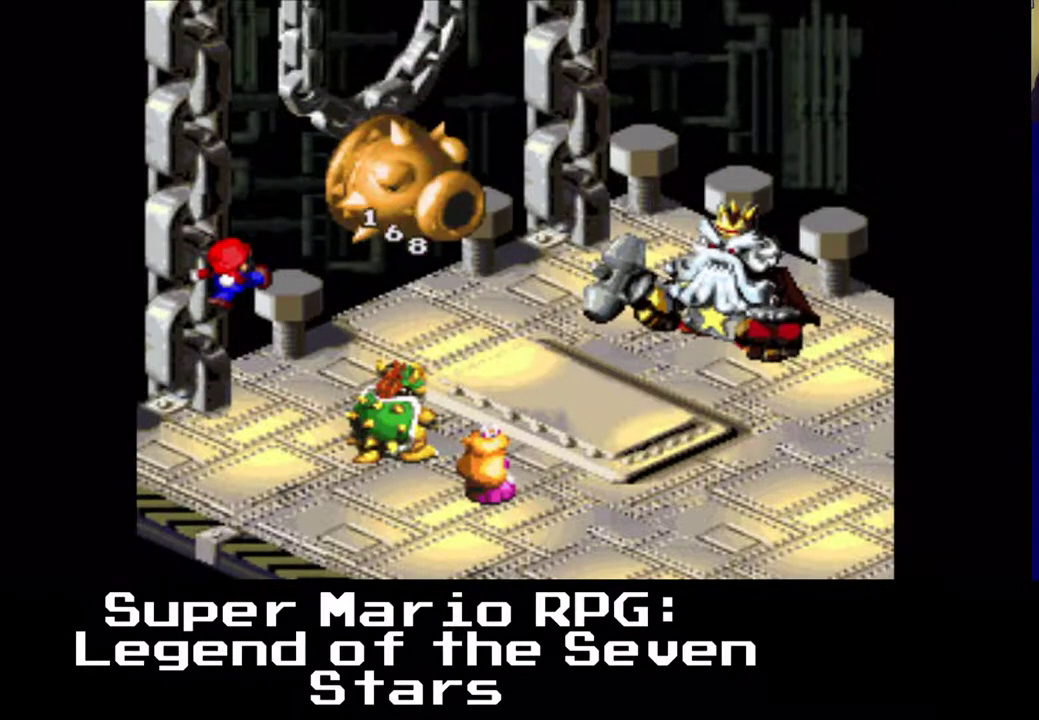
{"buttons": [], "events": []}
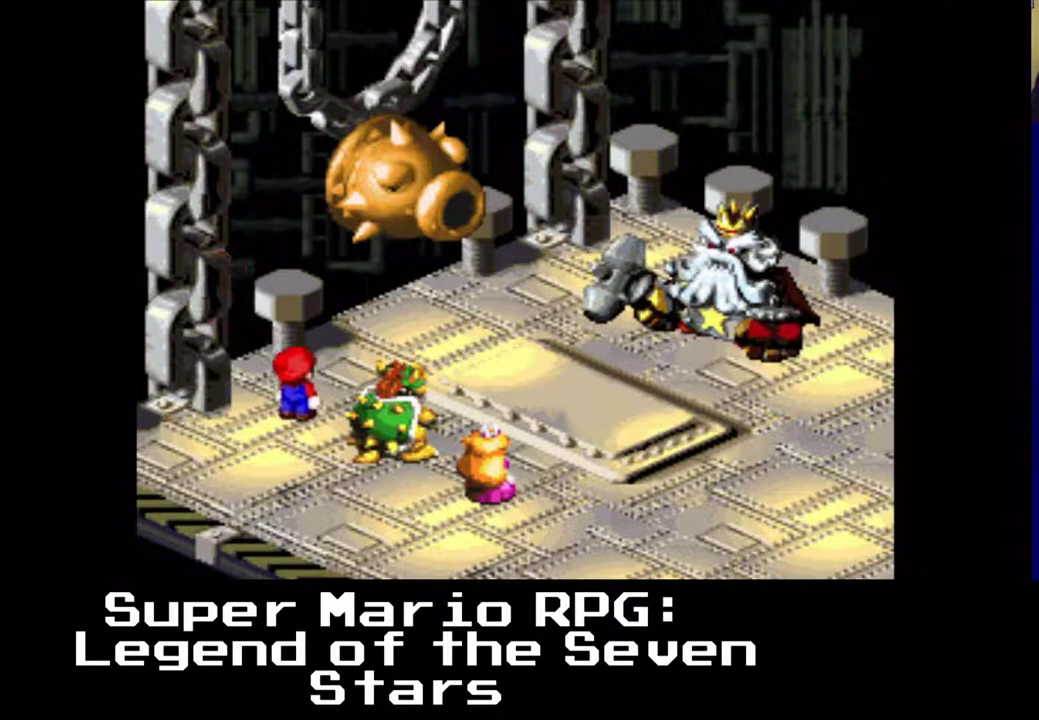
{"buttons": [], "events": []}